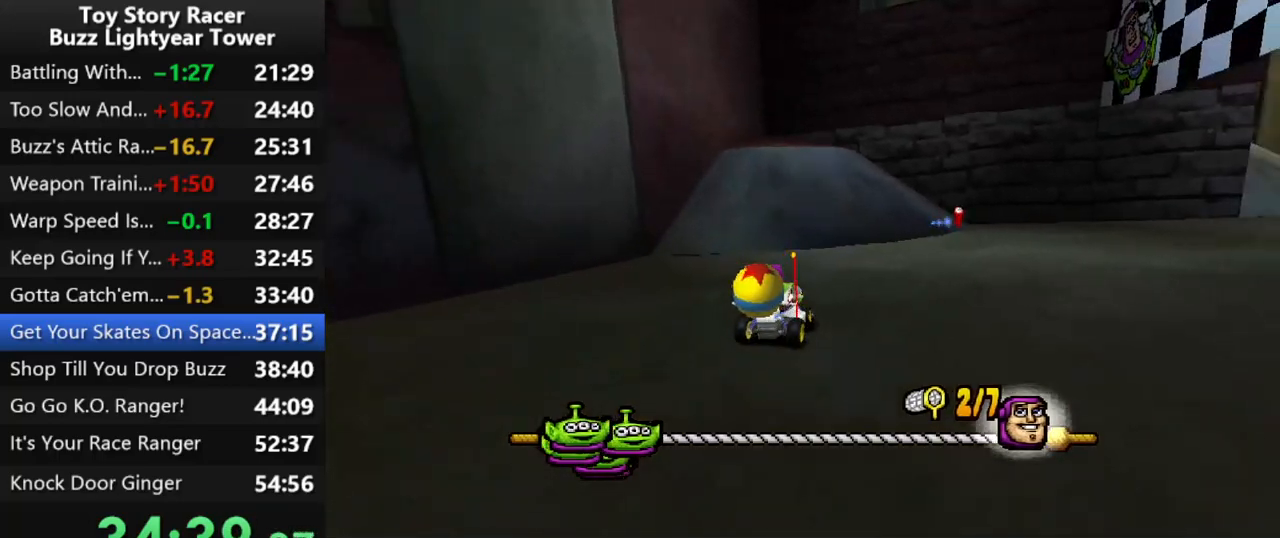
Gameplay with a controller (PlayStation layout); each line is a JSON object with the inputs held at the frame after it. "events" lists button and stick changes between this image and that frame as [ms after this image, input, new state], when the widget could be followed in between. Not read: L3 R2 R3.
{"buttons": ["CROSS", "DPAD_RIGHT"], "left_stick": "center", "right_stick": "center", "events": [[83, "DPAD_RIGHT", "up"], [350, "DPAD_RIGHT", "down"]]}
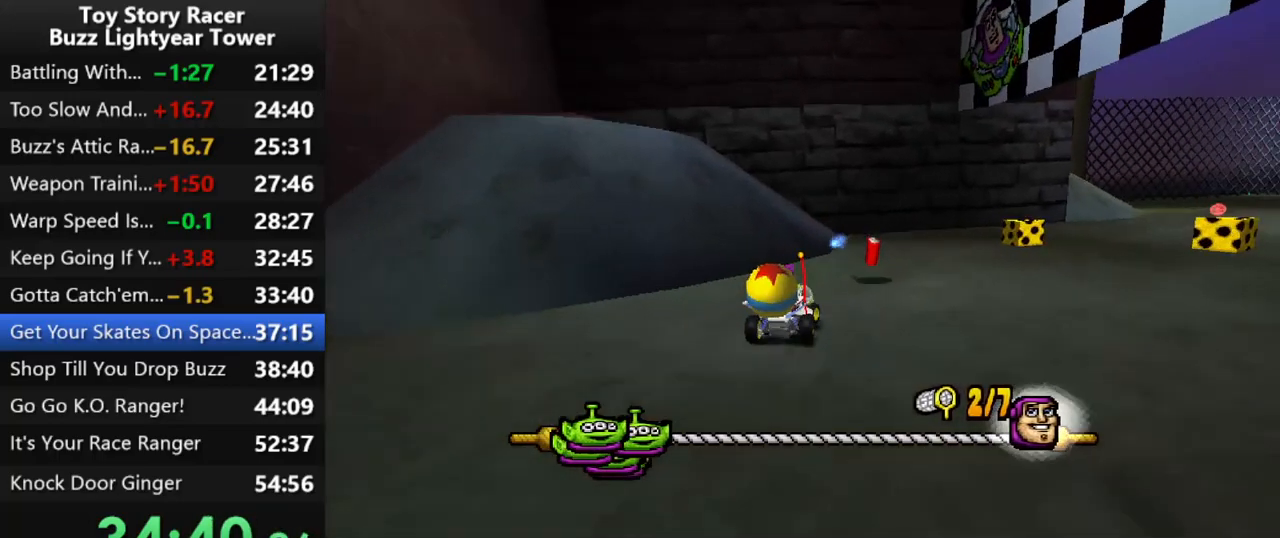
{"buttons": ["CROSS", "R1"], "left_stick": "center", "right_stick": "center", "events": [[467, "DPAD_RIGHT", "up"], [483, "R1", "down"]]}
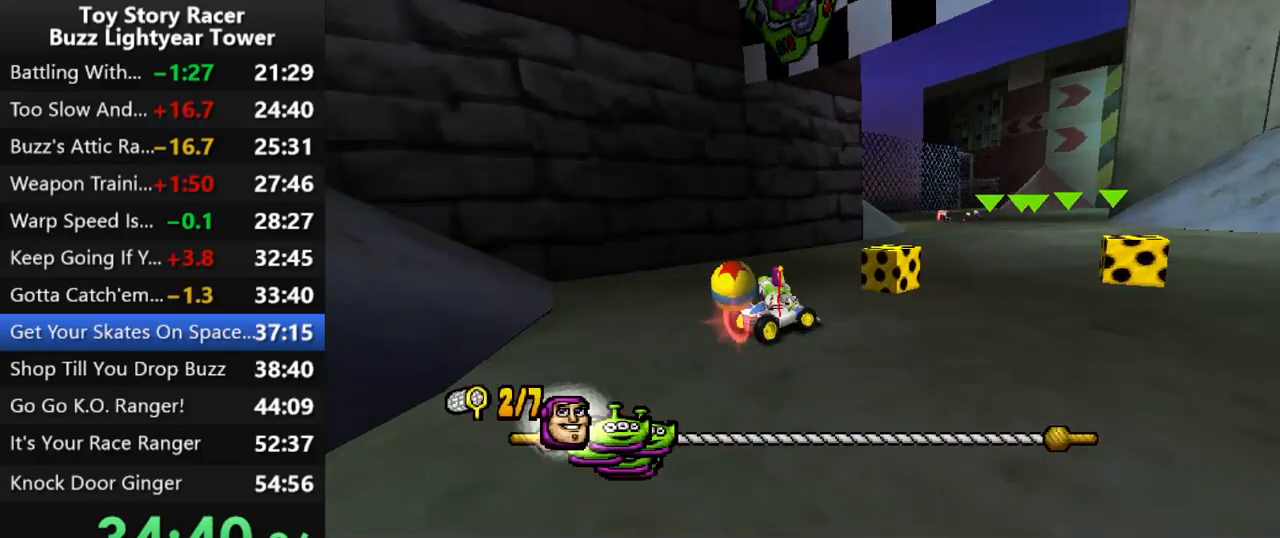
{"buttons": ["CROSS"], "left_stick": "center", "right_stick": "center", "events": [[100, "DPAD_LEFT", "down"], [133, "R1", "up"], [483, "DPAD_LEFT", "up"]]}
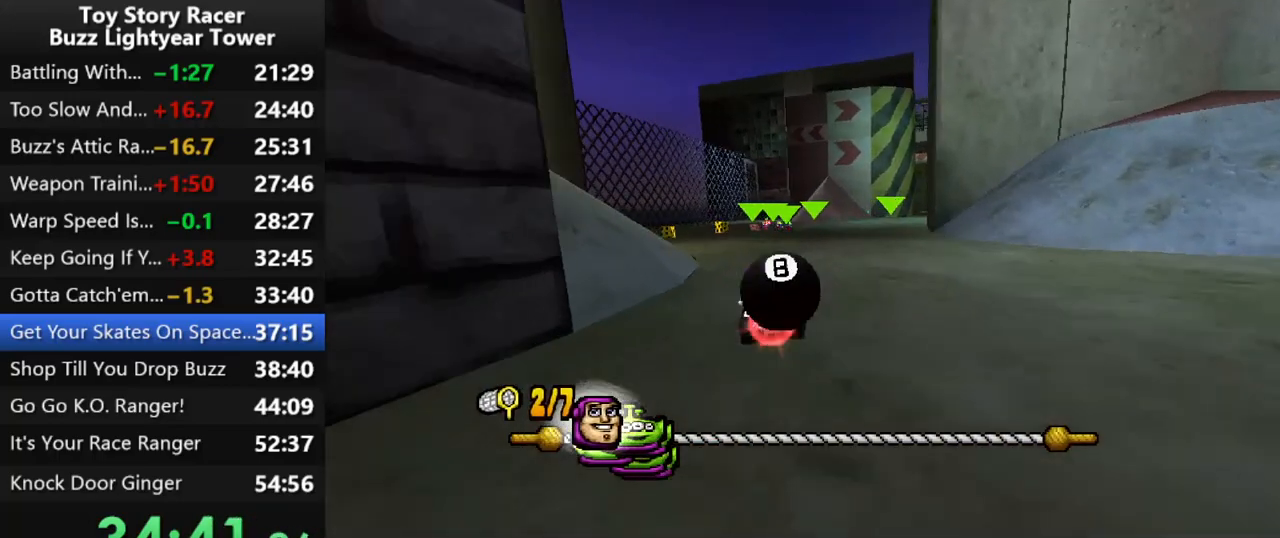
{"buttons": ["CROSS", "DPAD_RIGHT"], "left_stick": "center", "right_stick": "center", "events": [[133, "DPAD_RIGHT", "down"]]}
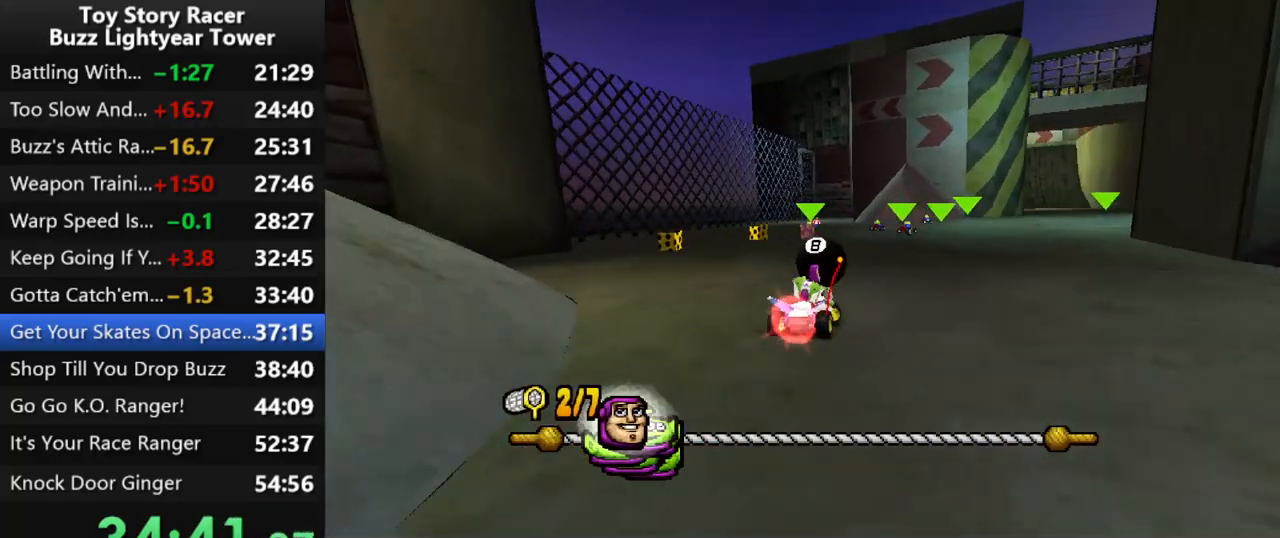
{"buttons": ["CROSS"], "left_stick": "center", "right_stick": "center", "events": [[217, "DPAD_RIGHT", "up"]]}
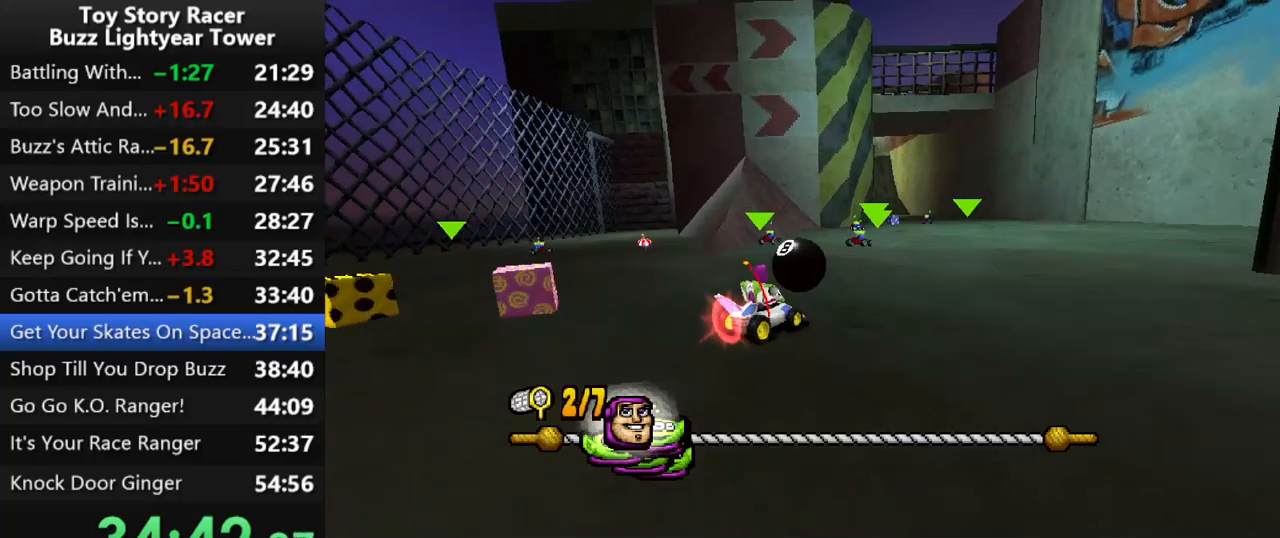
{"buttons": ["CROSS"], "left_stick": "center", "right_stick": "center", "events": []}
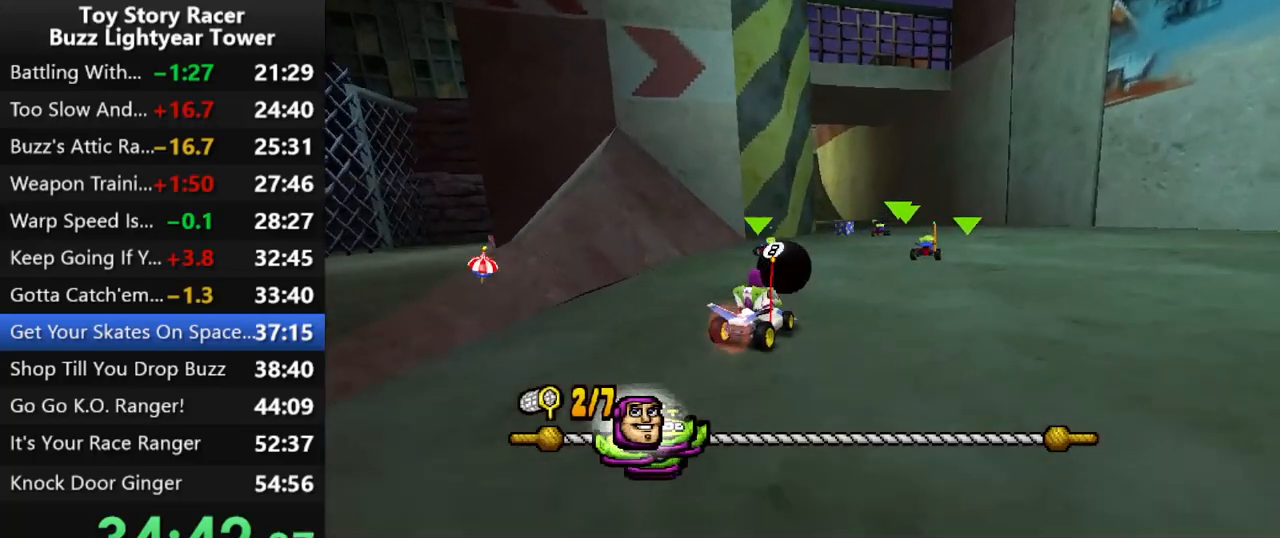
{"buttons": ["CROSS"], "left_stick": "center", "right_stick": "center", "events": [[17, "DPAD_RIGHT", "down"], [133, "R1", "down"], [150, "DPAD_RIGHT", "up"], [317, "R1", "up"], [333, "DPAD_LEFT", "down"], [500, "DPAD_LEFT", "up"]]}
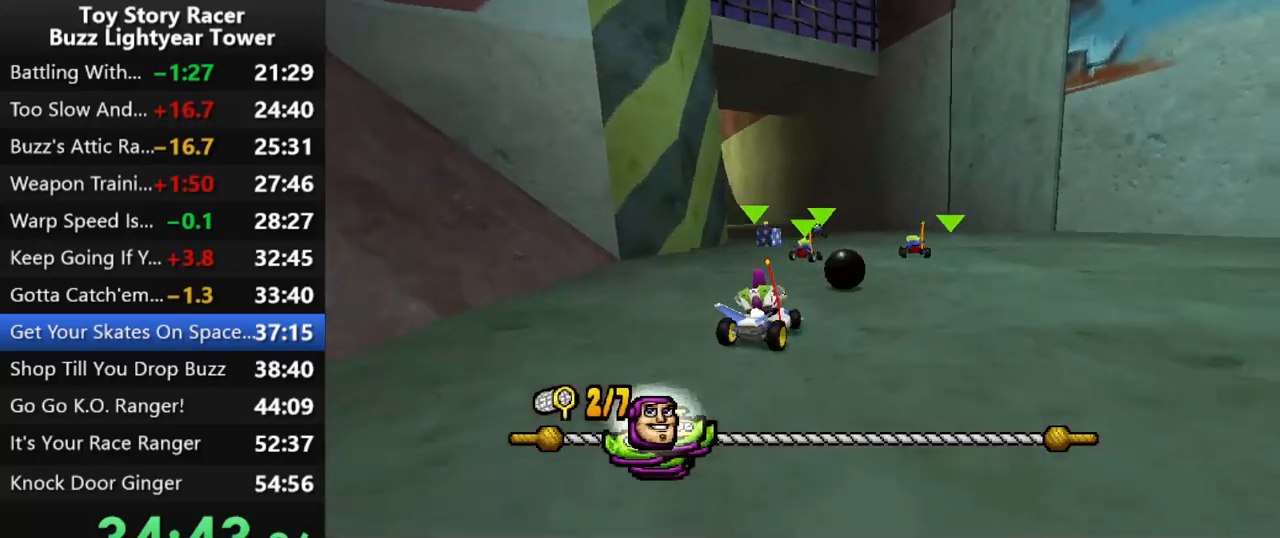
{"buttons": ["CROSS"], "left_stick": "center", "right_stick": "center", "events": [[317, "DPAD_LEFT", "down"], [367, "DPAD_LEFT", "up"]]}
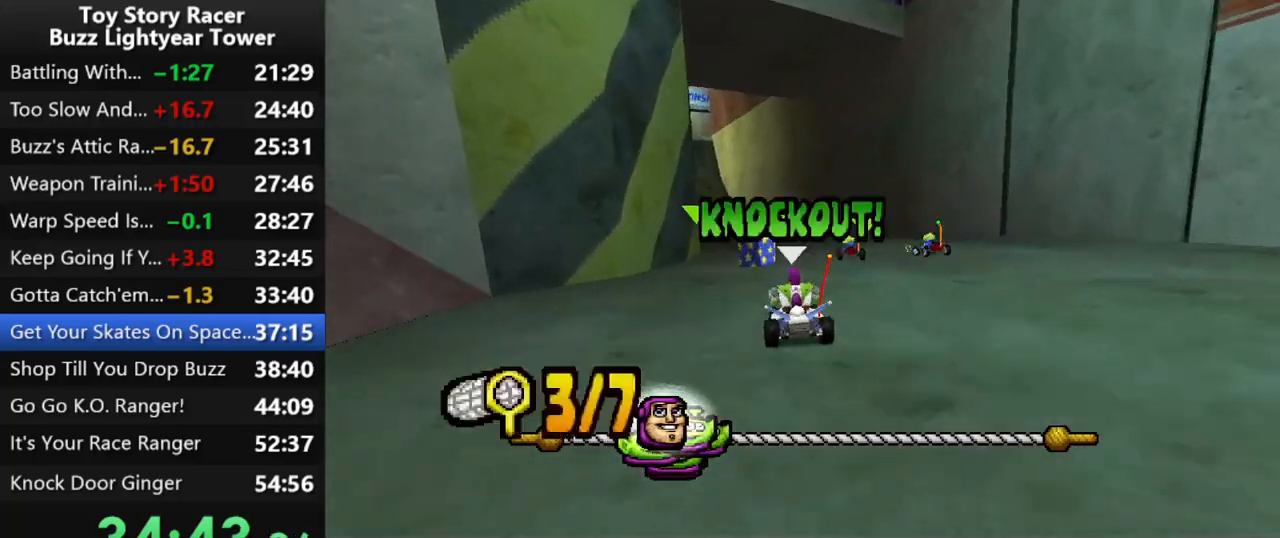
{"buttons": ["CROSS"], "left_stick": "center", "right_stick": "center", "events": []}
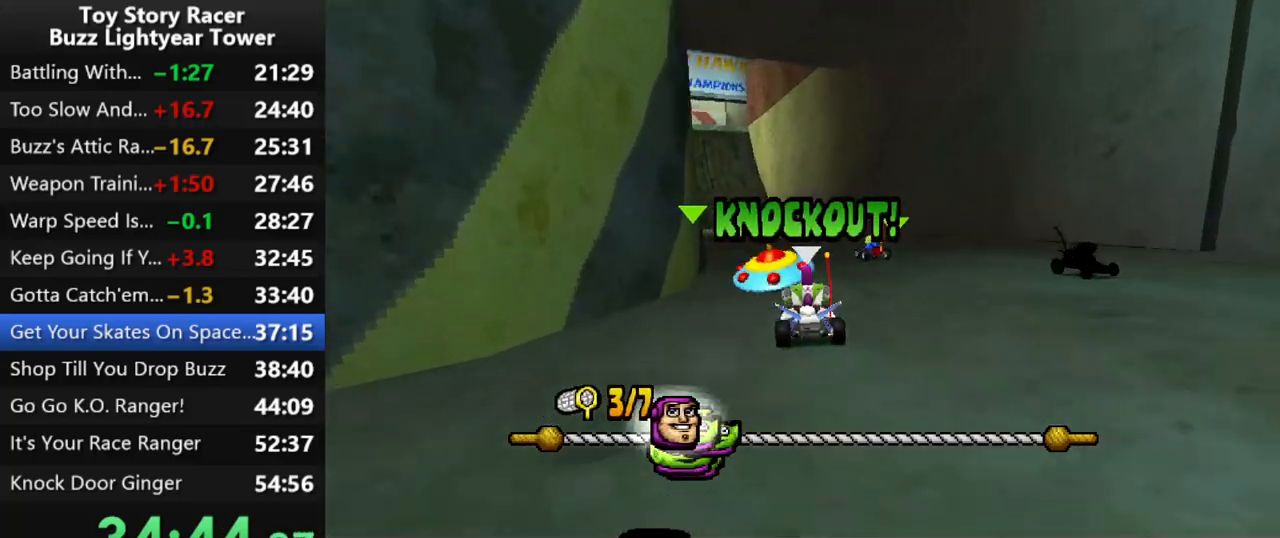
{"buttons": ["CROSS"], "left_stick": "center", "right_stick": "center", "events": [[433, "DPAD_LEFT", "down"], [467, "DPAD_LEFT", "up"]]}
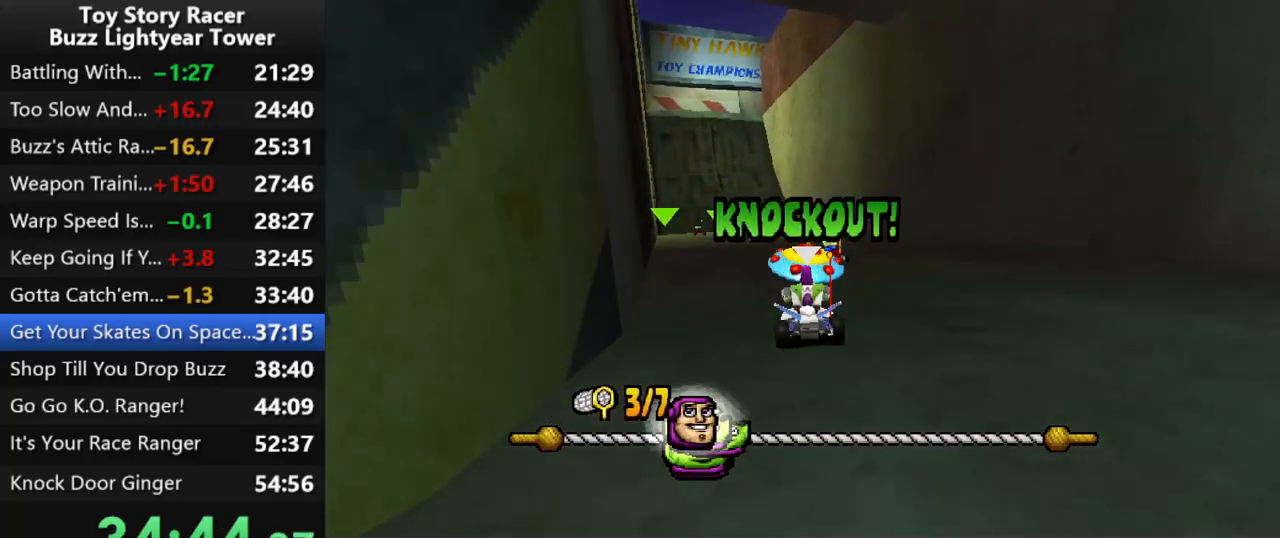
{"buttons": ["CROSS"], "left_stick": "center", "right_stick": "center", "events": [[33, "R1", "down"], [233, "R1", "up"], [267, "DPAD_LEFT", "down"], [350, "DPAD_LEFT", "up"]]}
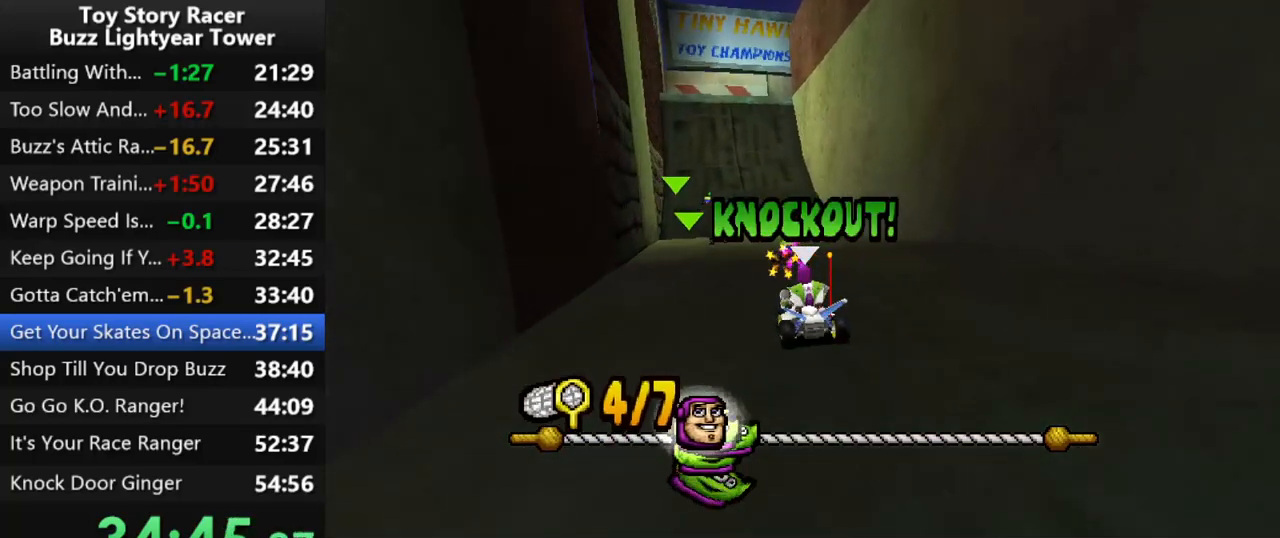
{"buttons": ["CROSS"], "left_stick": "center", "right_stick": "center", "events": [[333, "DPAD_LEFT", "down"], [450, "DPAD_LEFT", "up"]]}
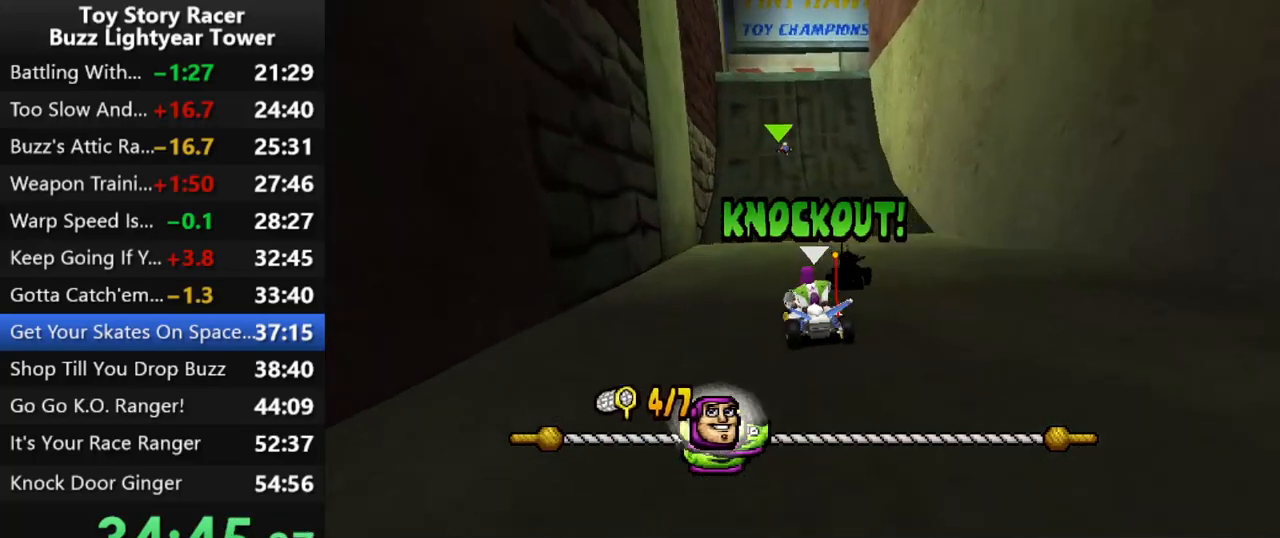
{"buttons": ["CROSS"], "left_stick": "center", "right_stick": "center", "events": [[150, "DPAD_RIGHT", "down"], [267, "DPAD_RIGHT", "up"]]}
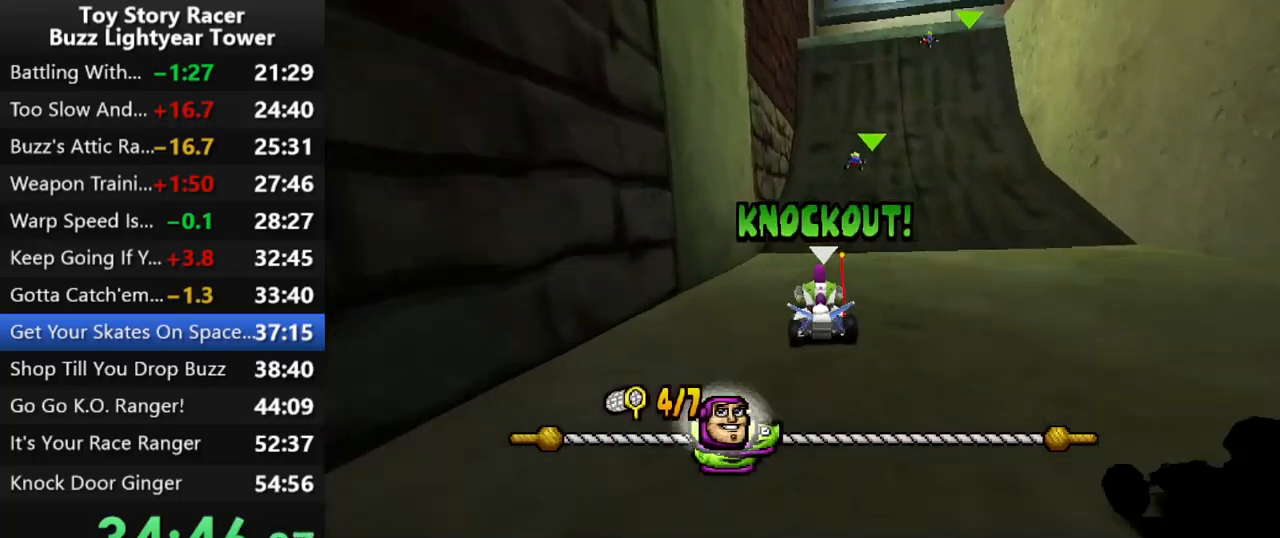
{"buttons": ["CROSS"], "left_stick": "center", "right_stick": "center", "events": []}
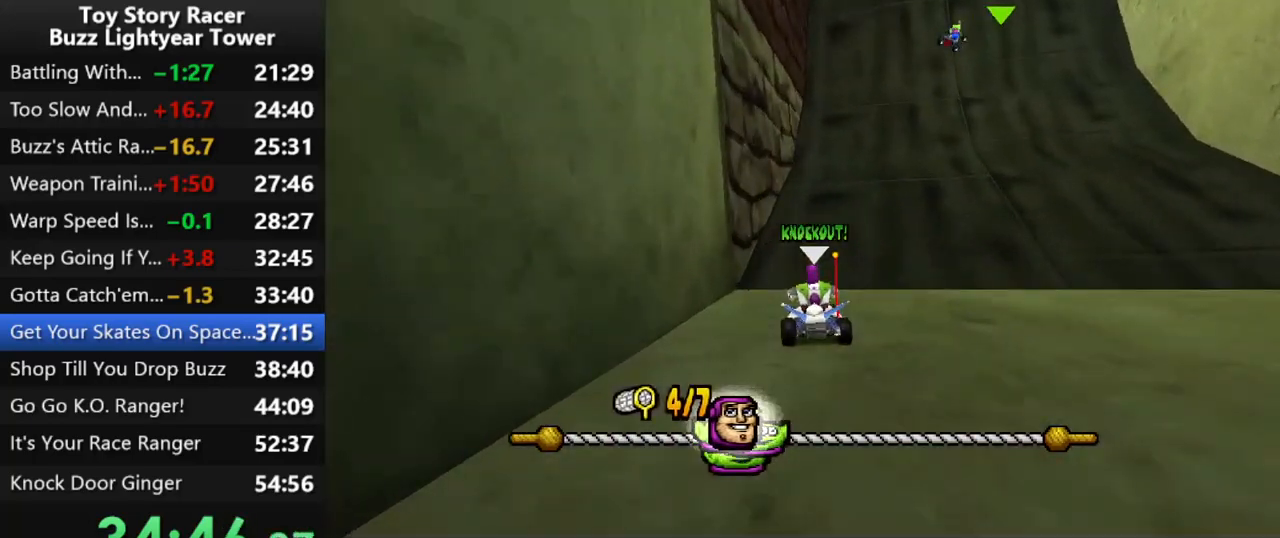
{"buttons": ["CROSS", "DPAD_RIGHT"], "left_stick": "center", "right_stick": "center", "events": [[83, "DPAD_RIGHT", "down"], [217, "DPAD_RIGHT", "up"], [500, "DPAD_RIGHT", "down"]]}
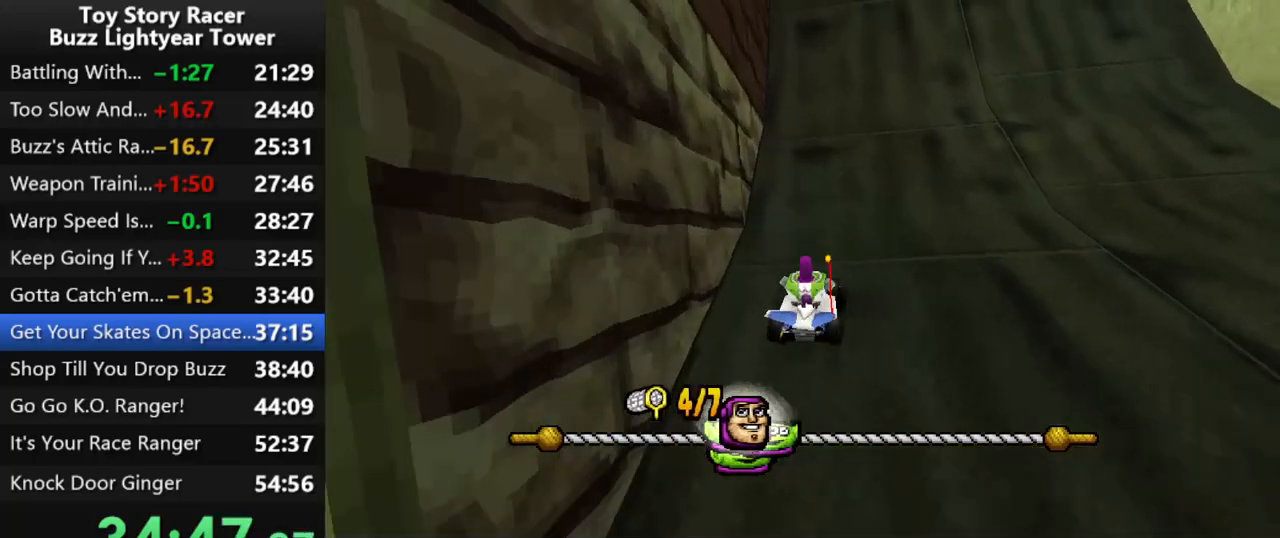
{"buttons": ["CROSS", "DPAD_RIGHT"], "left_stick": "center", "right_stick": "center", "events": [[117, "DPAD_RIGHT", "up"], [467, "DPAD_RIGHT", "down"]]}
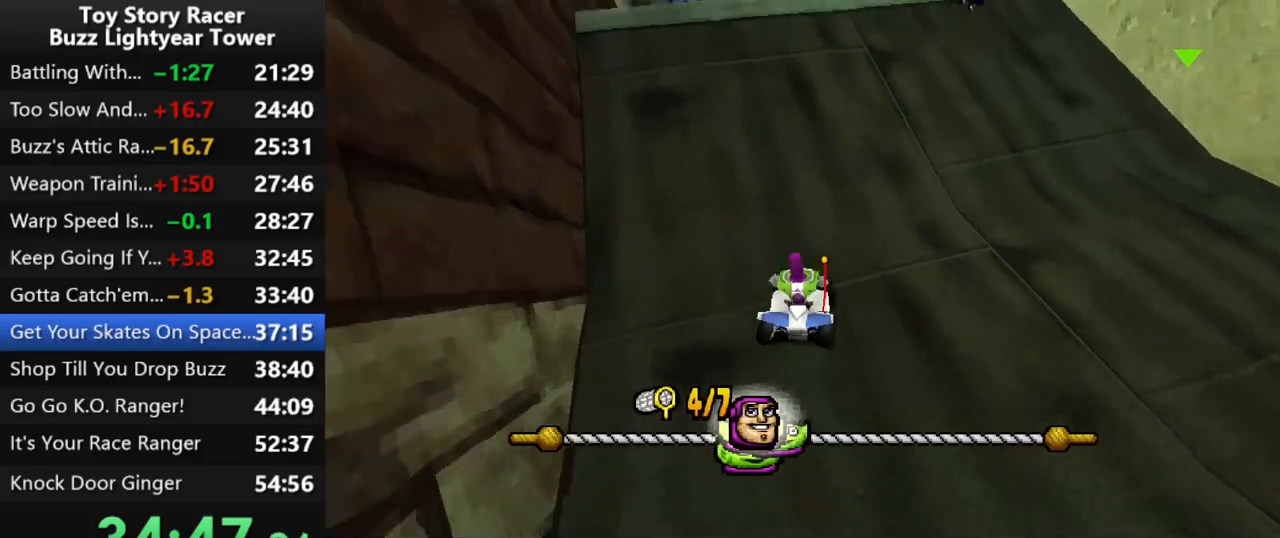
{"buttons": ["CROSS", "DPAD_RIGHT"], "left_stick": "center", "right_stick": "center", "events": [[67, "DPAD_RIGHT", "up"], [483, "DPAD_RIGHT", "down"]]}
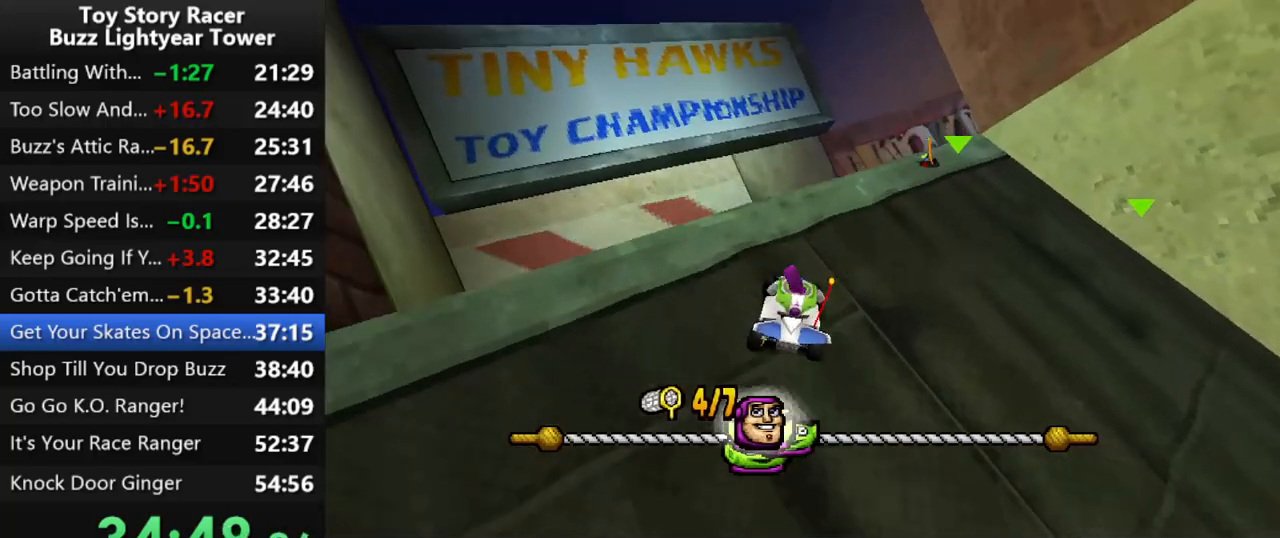
{"buttons": ["CROSS"], "left_stick": "center", "right_stick": "center", "events": [[117, "DPAD_RIGHT", "up"]]}
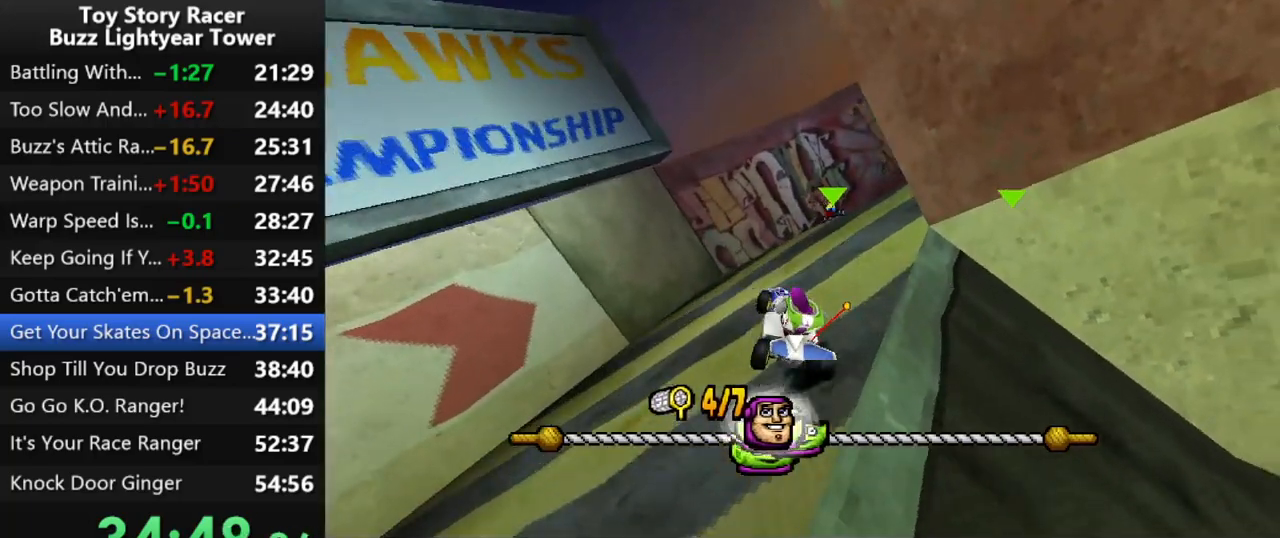
{"buttons": ["CROSS", "DPAD_RIGHT"], "left_stick": "center", "right_stick": "center", "events": [[383, "DPAD_RIGHT", "down"]]}
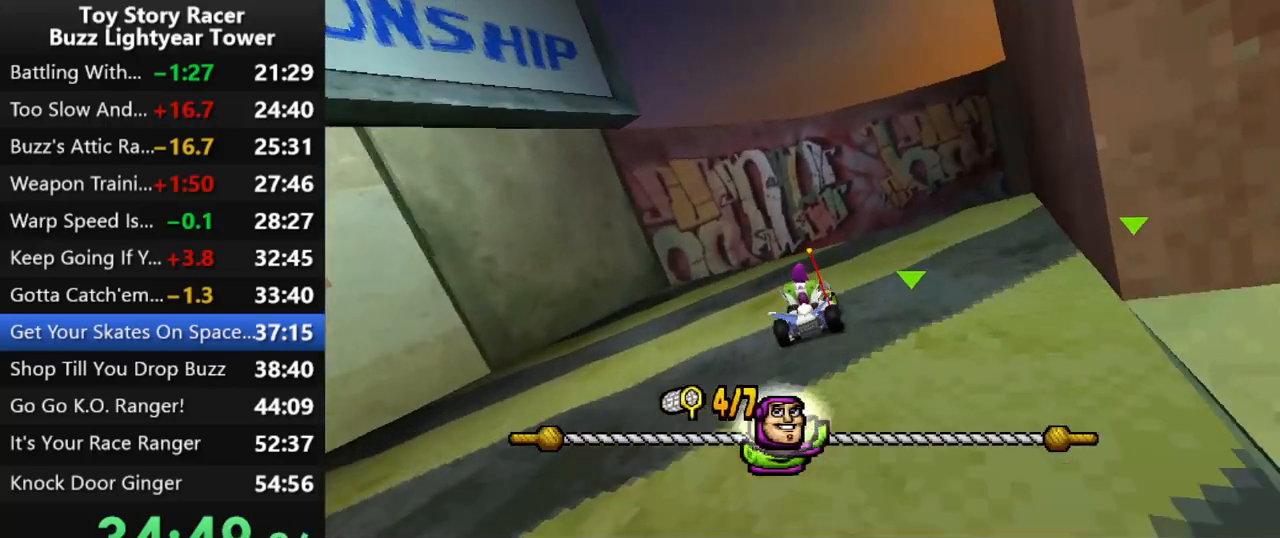
{"buttons": ["CROSS"], "left_stick": "center", "right_stick": "center", "events": [[17, "DPAD_RIGHT", "up"]]}
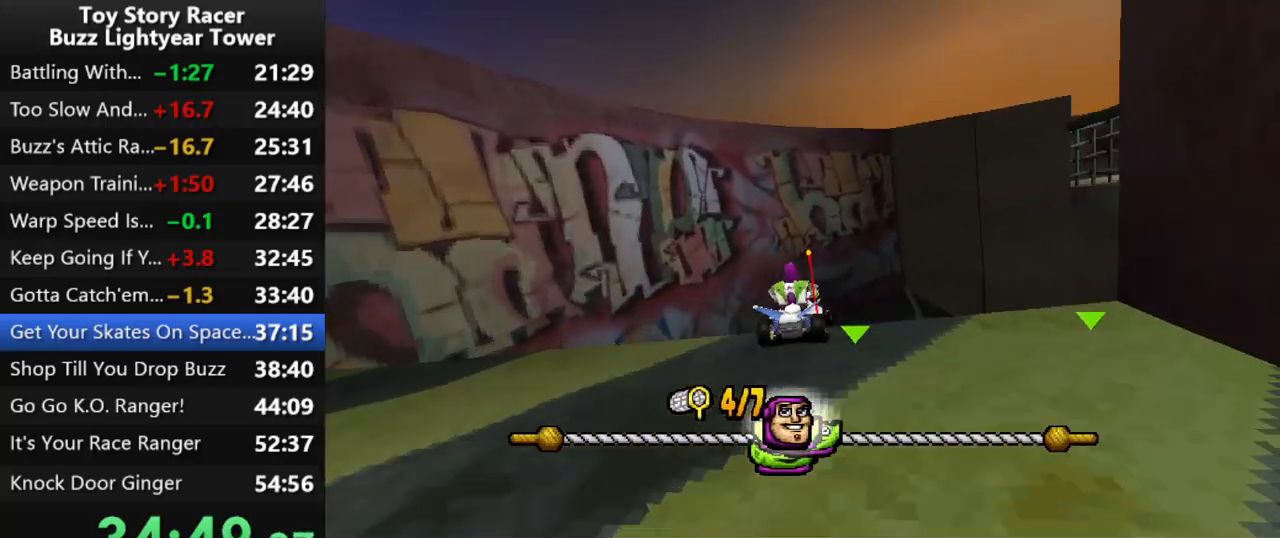
{"buttons": ["CROSS", "DPAD_RIGHT"], "left_stick": "center", "right_stick": "center", "events": [[217, "DPAD_RIGHT", "down"]]}
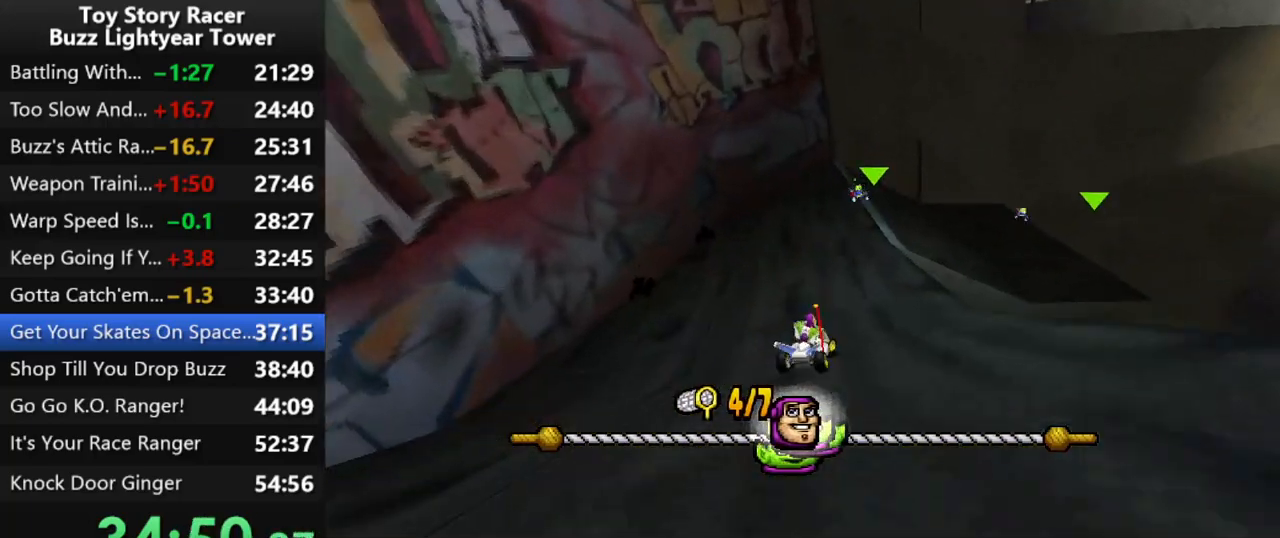
{"buttons": ["CROSS", "DPAD_RIGHT"], "left_stick": "center", "right_stick": "center", "events": [[333, "DPAD_RIGHT", "up"], [400, "DPAD_RIGHT", "down"]]}
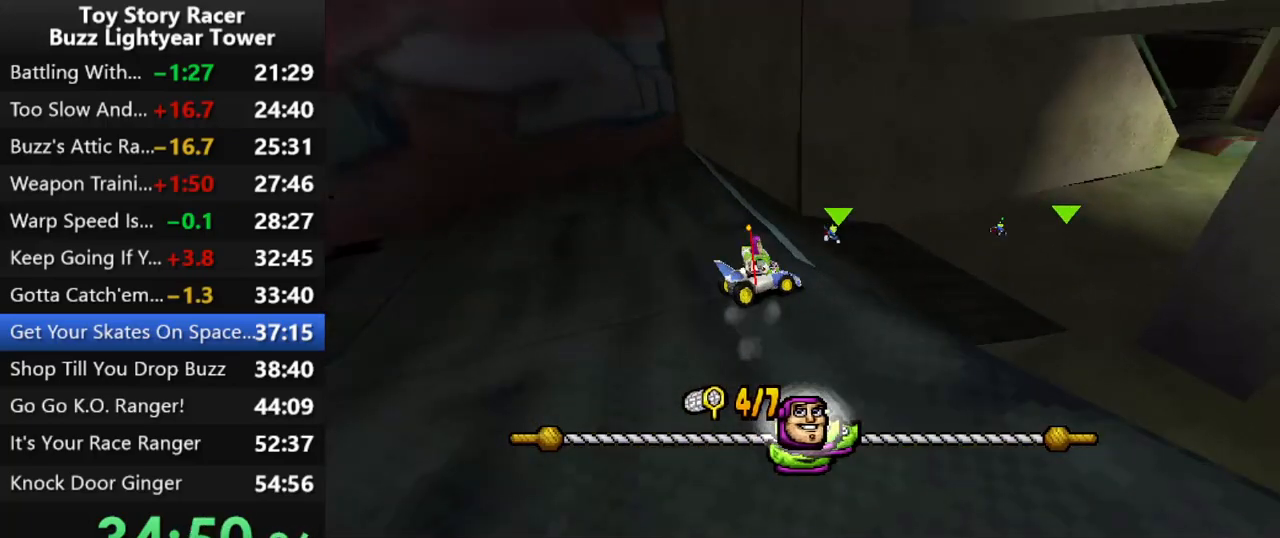
{"buttons": ["CROSS", "DPAD_LEFT"], "left_stick": "center", "right_stick": "center", "events": [[167, "DPAD_RIGHT", "up"], [467, "DPAD_LEFT", "down"]]}
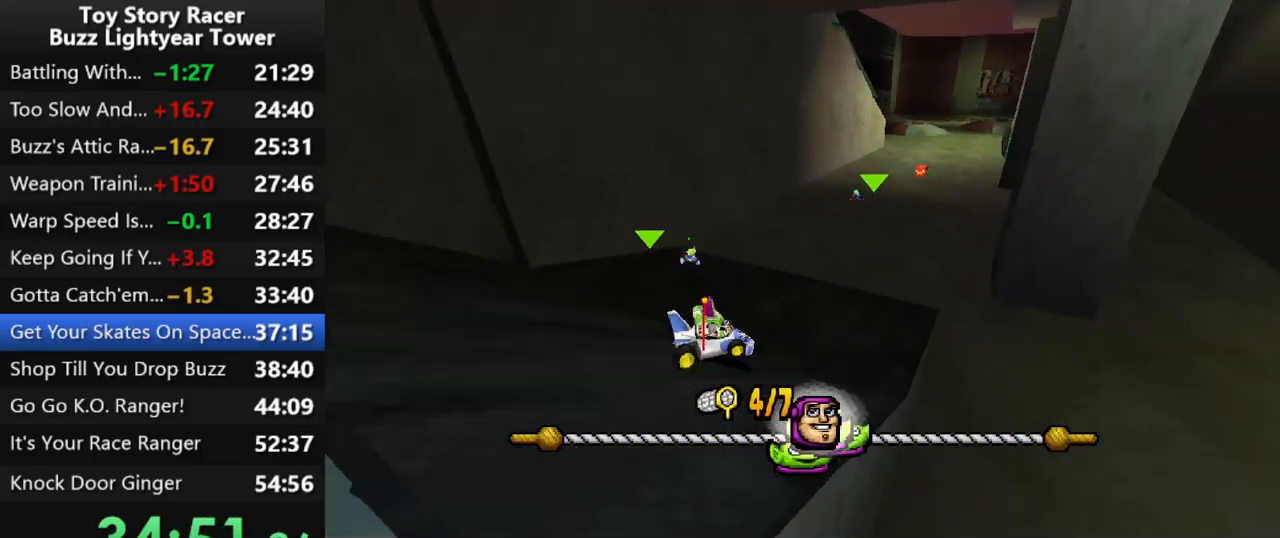
{"buttons": ["CROSS"], "left_stick": "center", "right_stick": "center", "events": [[183, "DPAD_LEFT", "up"]]}
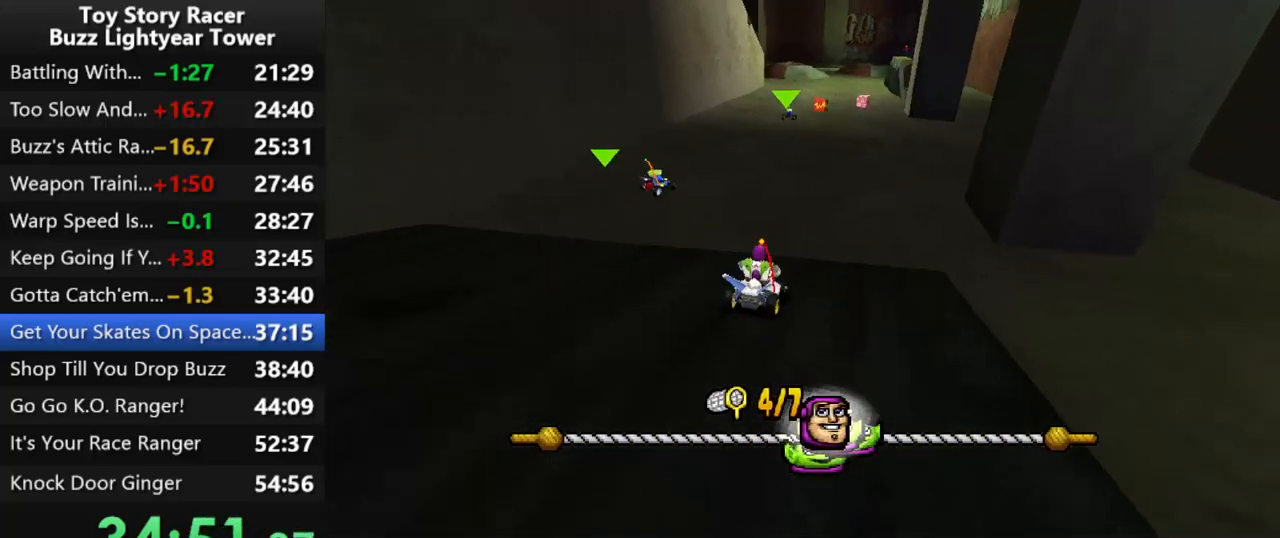
{"buttons": ["CROSS"], "left_stick": "center", "right_stick": "center", "events": [[333, "DPAD_LEFT", "down"], [433, "DPAD_LEFT", "up"]]}
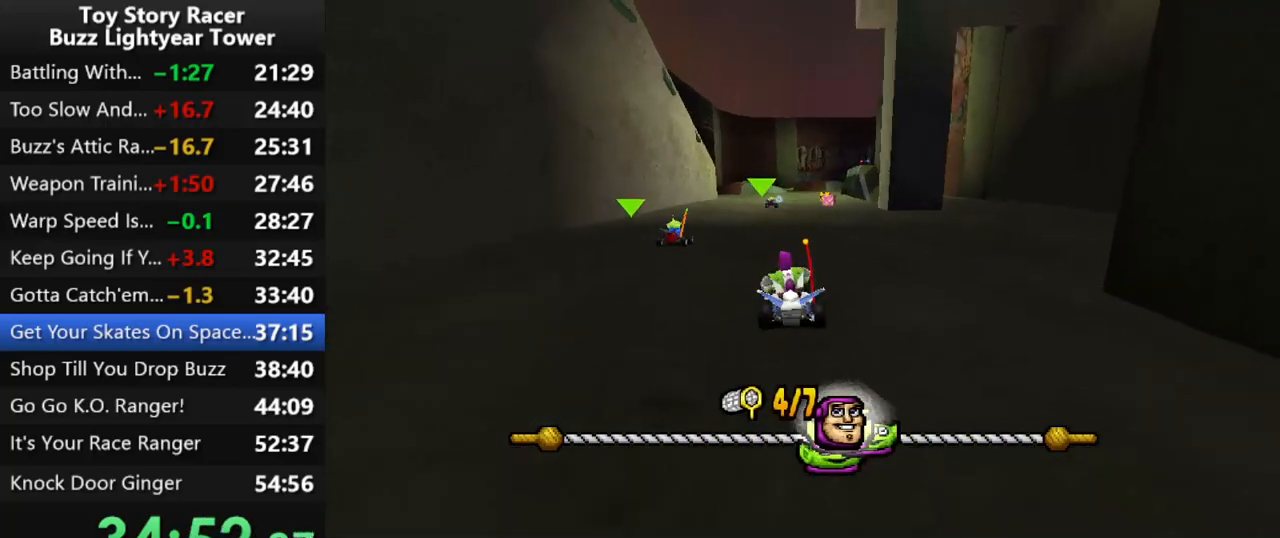
{"buttons": ["CROSS"], "left_stick": "center", "right_stick": "center", "events": [[250, "DPAD_RIGHT", "down"], [367, "DPAD_RIGHT", "up"]]}
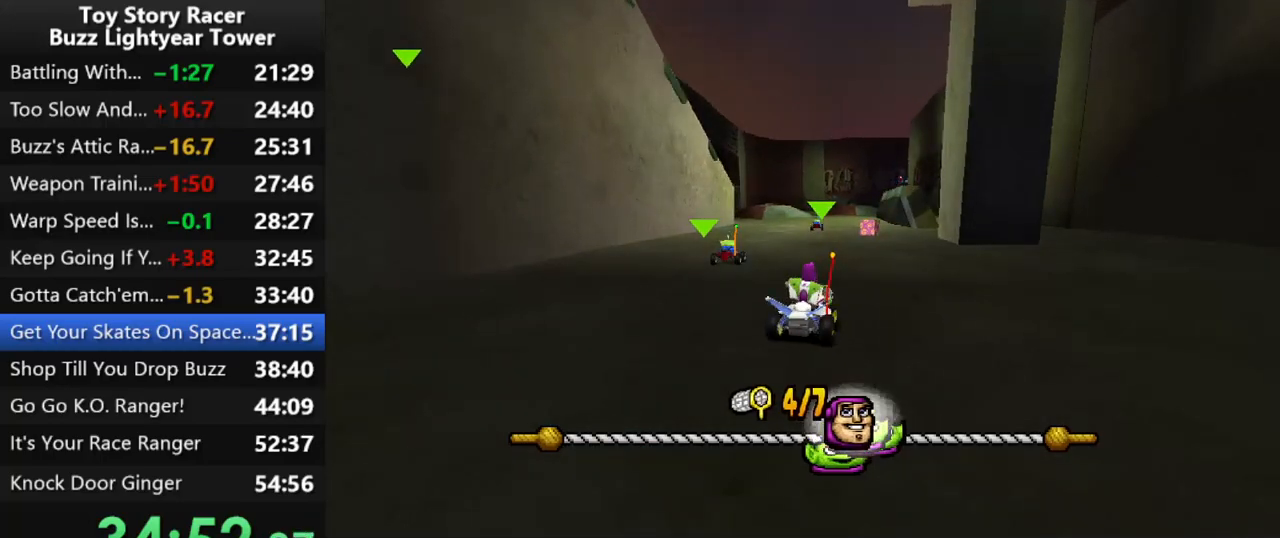
{"buttons": ["CROSS"], "left_stick": "center", "right_stick": "center", "events": [[333, "DPAD_LEFT", "down"], [433, "DPAD_LEFT", "up"]]}
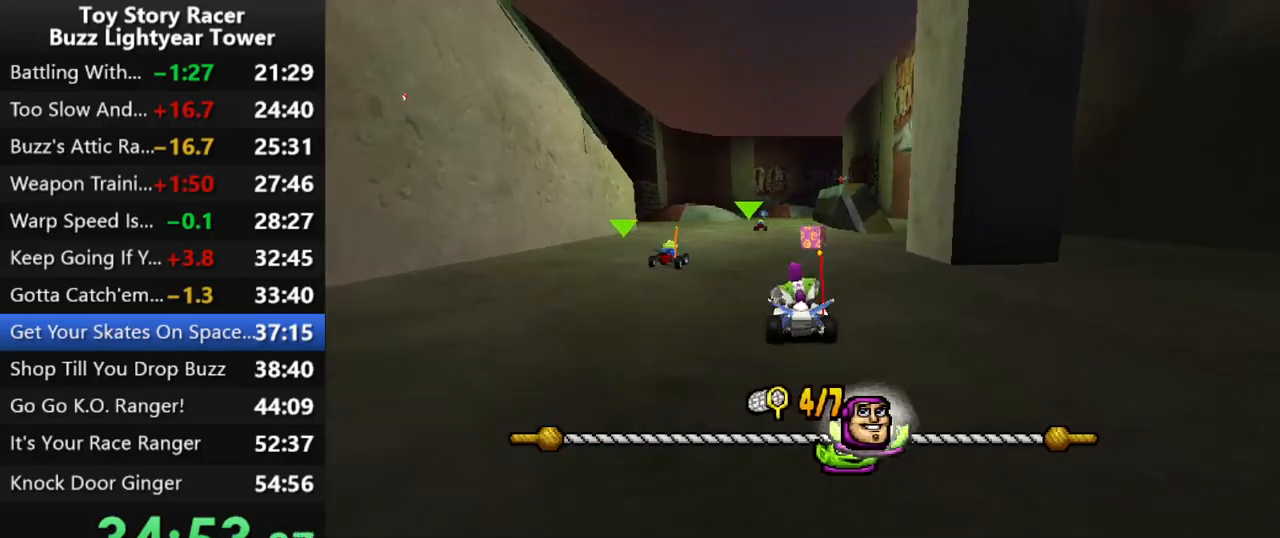
{"buttons": ["CROSS"], "left_stick": "center", "right_stick": "center", "events": [[300, "DPAD_RIGHT", "down"], [450, "DPAD_RIGHT", "up"]]}
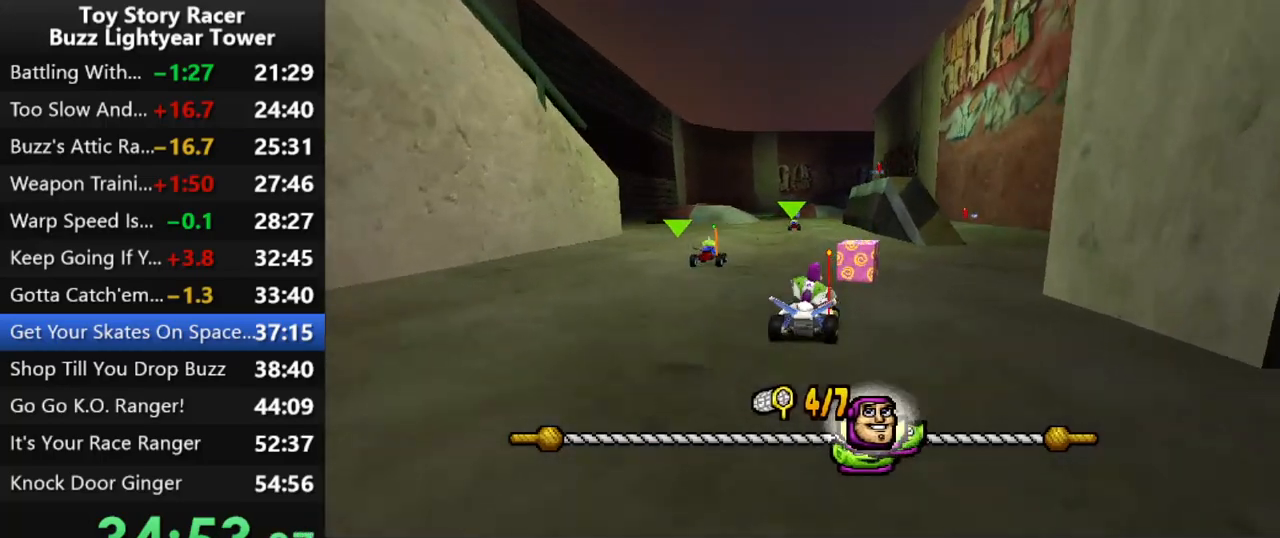
{"buttons": ["CROSS"], "left_stick": "center", "right_stick": "center", "events": [[133, "DPAD_LEFT", "down"], [333, "DPAD_LEFT", "up"]]}
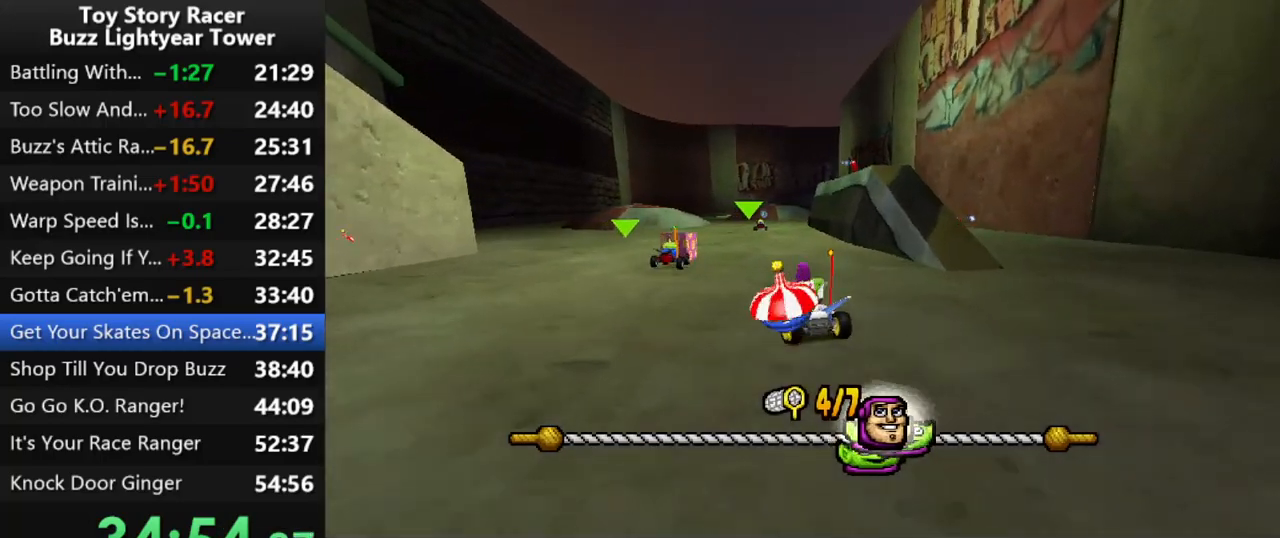
{"buttons": ["CROSS", "DPAD_RIGHT"], "left_stick": "center", "right_stick": "center", "events": [[100, "DPAD_LEFT", "down"], [217, "DPAD_LEFT", "up"], [400, "DPAD_RIGHT", "down"]]}